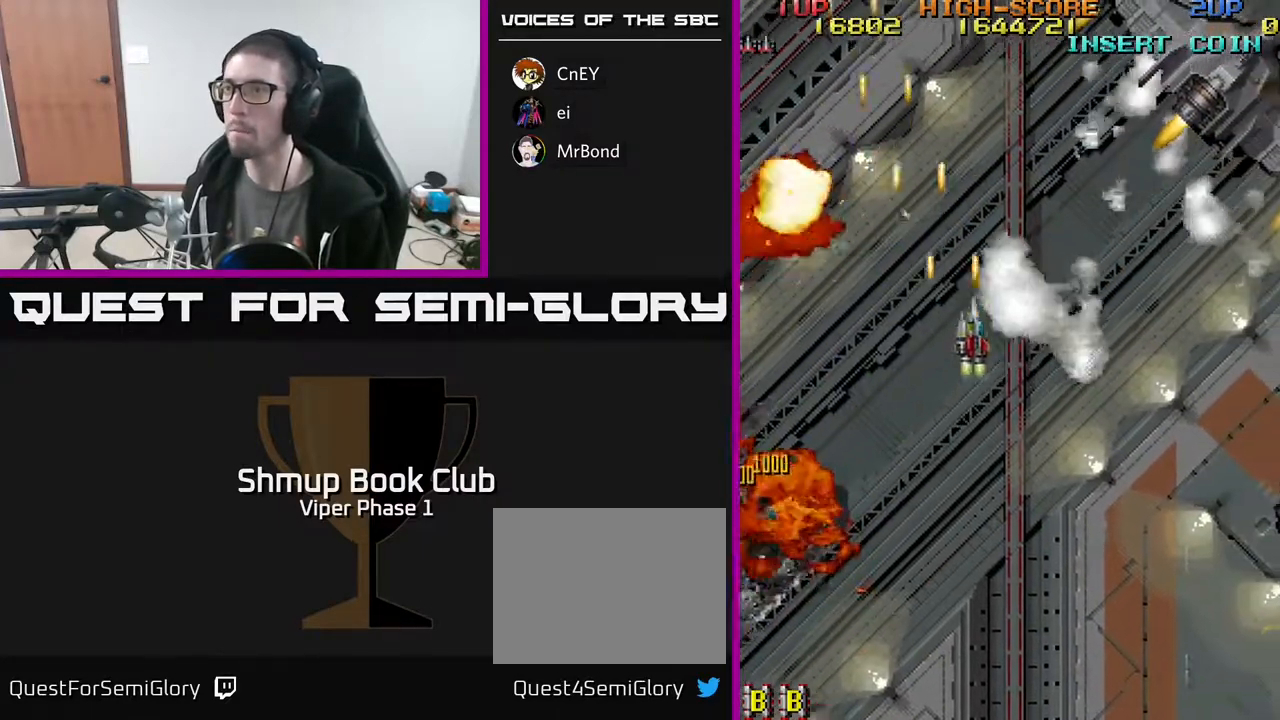
Gameplay with a controller (Xbox layout); each line is a JSON object with the inputs held at the frame after it. "events" lists button and stick changes between this image and that frame as [ms after this image, input, new state], when the widget could be followed in between. Not read: right_stick.
{"buttons": ["A", "DPAD_RIGHT"], "left_stick": "center", "events": [[33, "DPAD_UP", "up"]]}
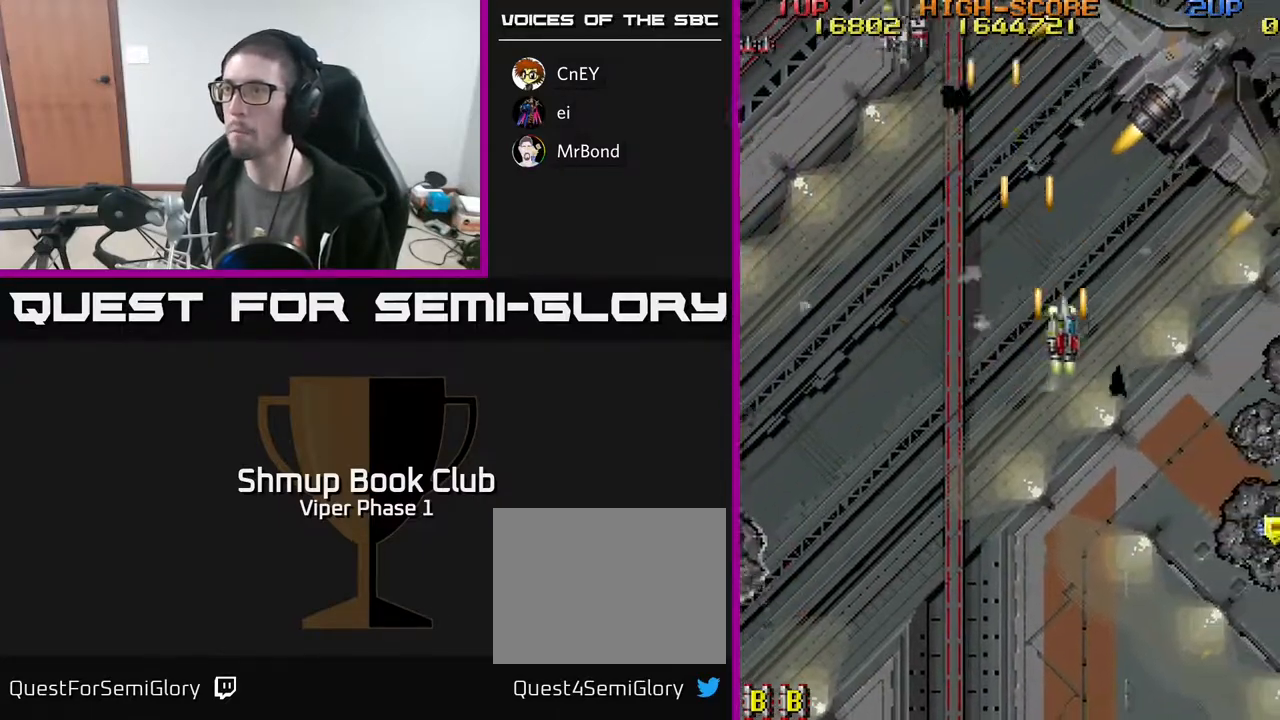
{"buttons": ["A", "DPAD_LEFT"], "left_stick": "center", "events": [[300, "DPAD_DOWN", "down"], [300, "DPAD_RIGHT", "up"], [333, "DPAD_LEFT", "down"], [500, "DPAD_DOWN", "up"]]}
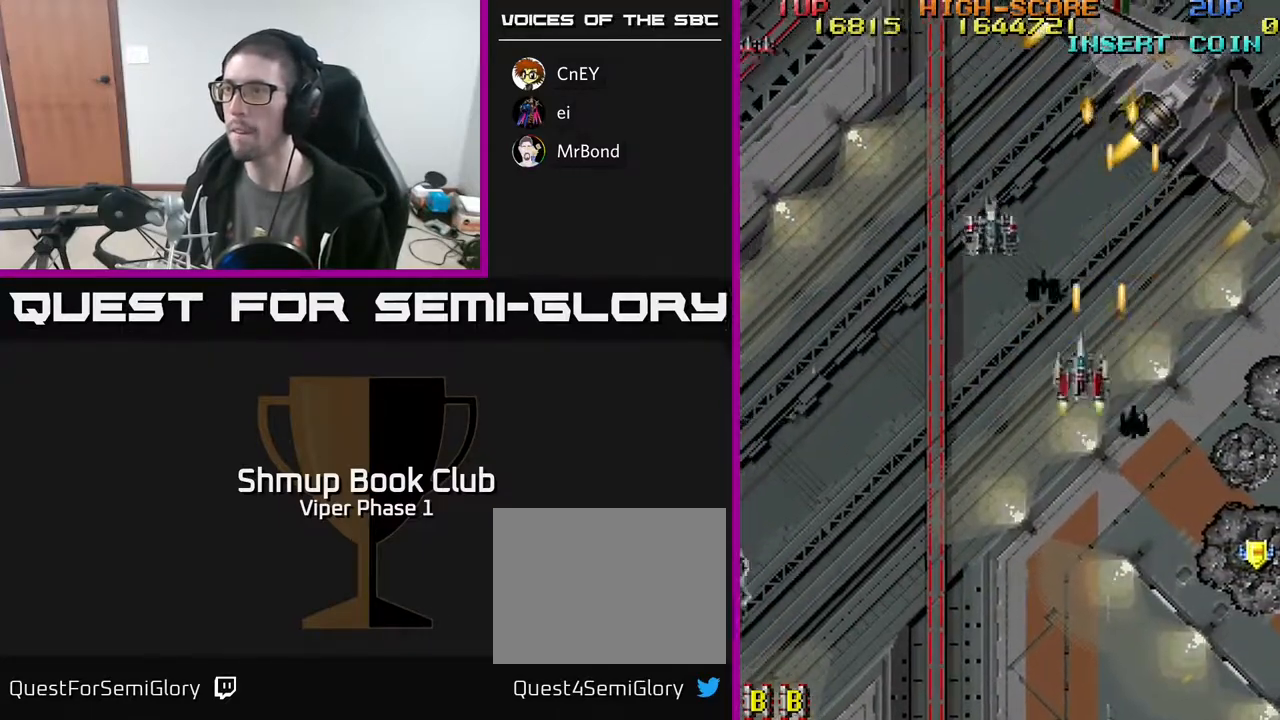
{"buttons": ["A"], "left_stick": "center", "events": [[300, "DPAD_LEFT", "up"], [317, "DPAD_UP", "down"], [417, "DPAD_LEFT", "down"], [500, "DPAD_LEFT", "up"], [500, "DPAD_UP", "up"]]}
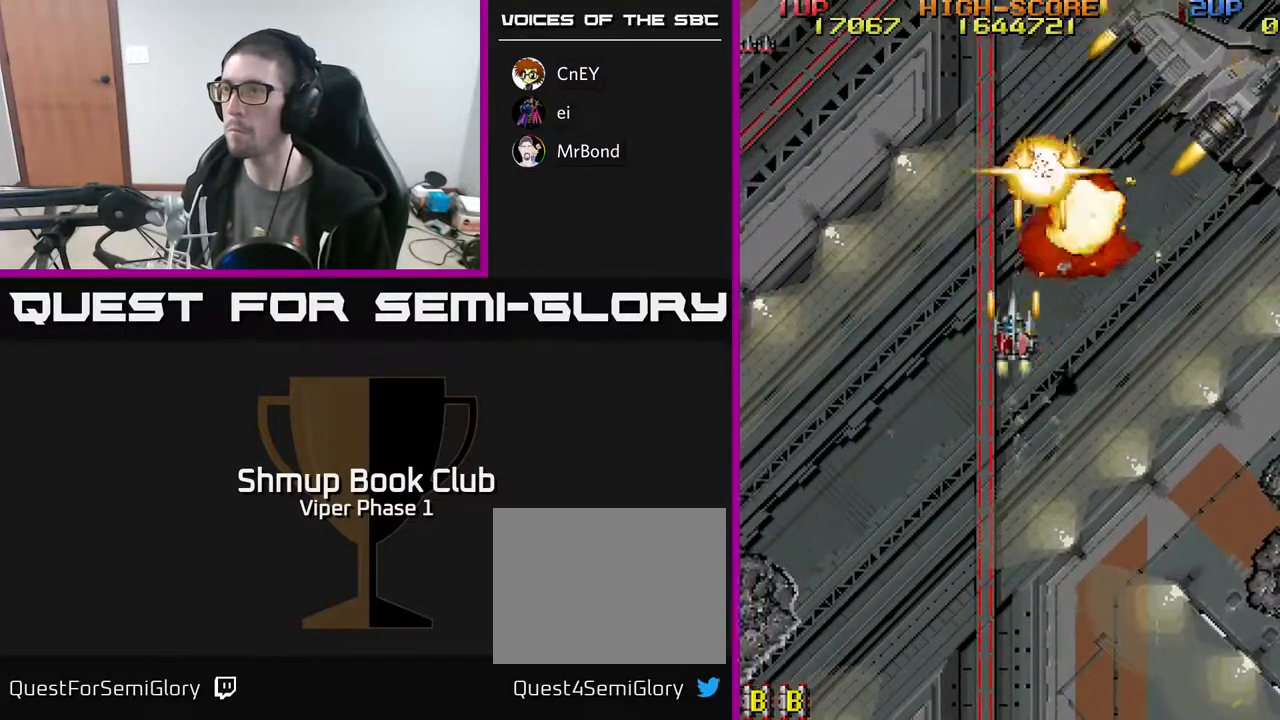
{"buttons": ["A", "DPAD_UP", "DPAD_RIGHT"], "left_stick": "center", "events": [[17, "DPAD_RIGHT", "down"], [167, "DPAD_UP", "down"]]}
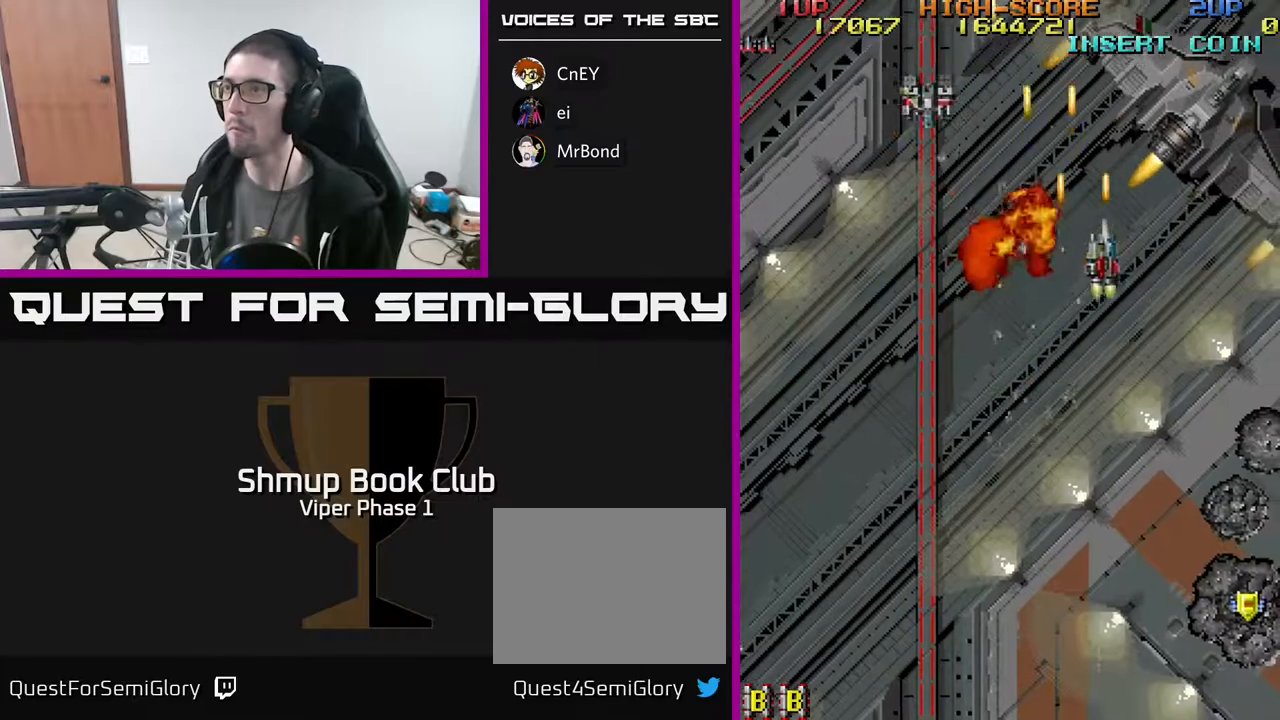
{"buttons": ["A", "DPAD_LEFT"], "left_stick": "center", "events": [[33, "DPAD_UP", "up"], [250, "DPAD_DOWN", "down"], [283, "DPAD_RIGHT", "up"], [300, "DPAD_LEFT", "down"], [433, "DPAD_DOWN", "up"]]}
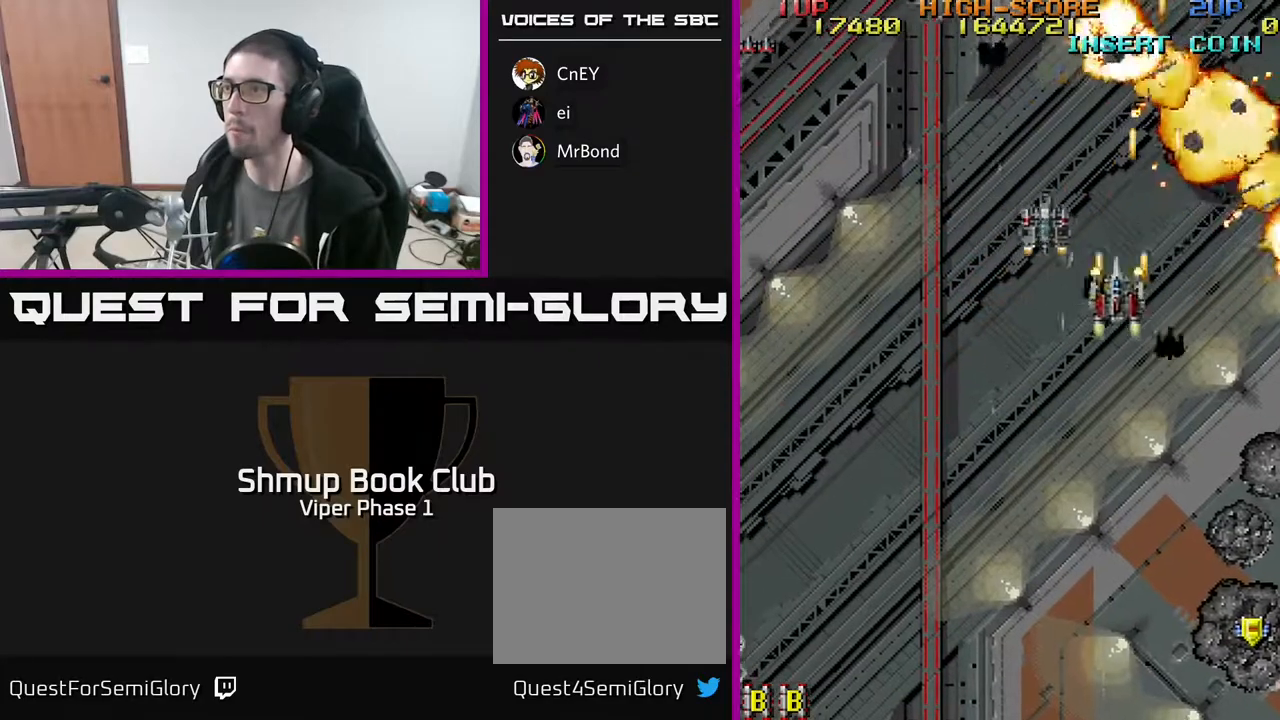
{"buttons": ["A", "DPAD_RIGHT"], "left_stick": "center", "events": [[117, "DPAD_DOWN", "down"], [217, "DPAD_DOWN", "up"], [383, "DPAD_LEFT", "up"], [400, "DPAD_DOWN", "down"], [400, "DPAD_RIGHT", "down"], [417, "DPAD_DOWN", "up"]]}
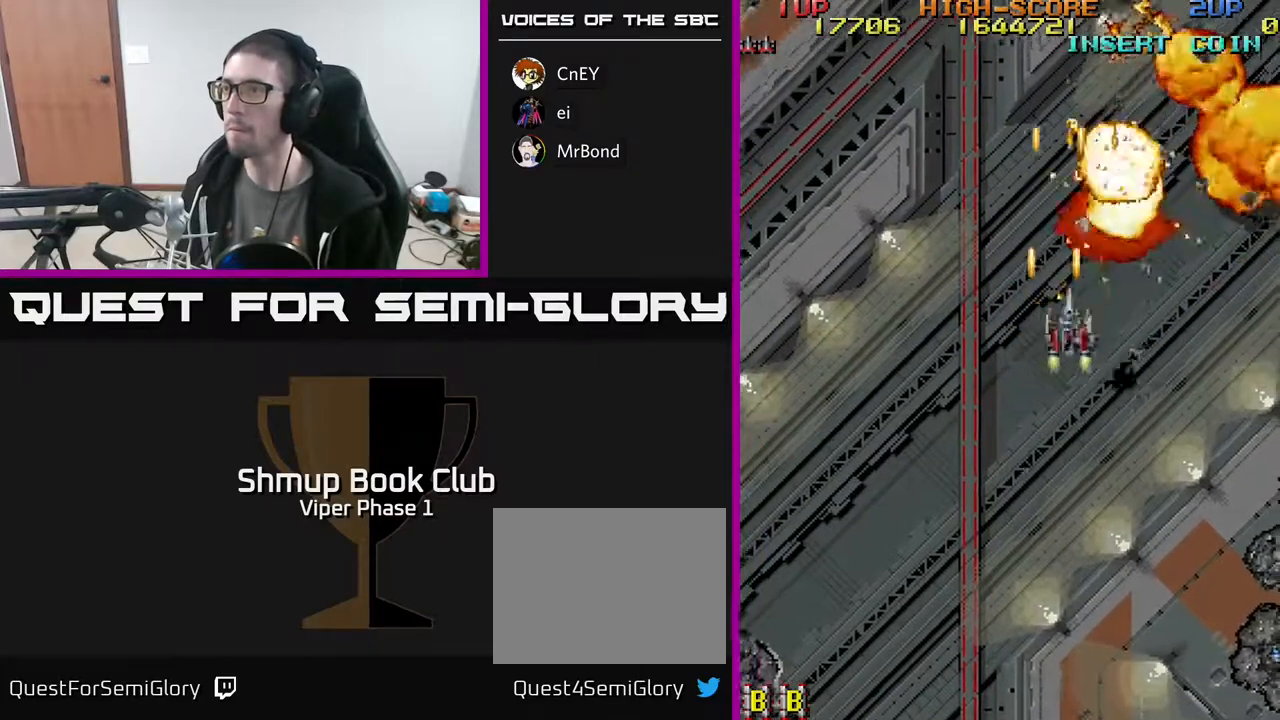
{"buttons": ["A", "DPAD_DOWN", "DPAD_RIGHT"], "left_stick": "center", "events": [[483, "DPAD_DOWN", "down"]]}
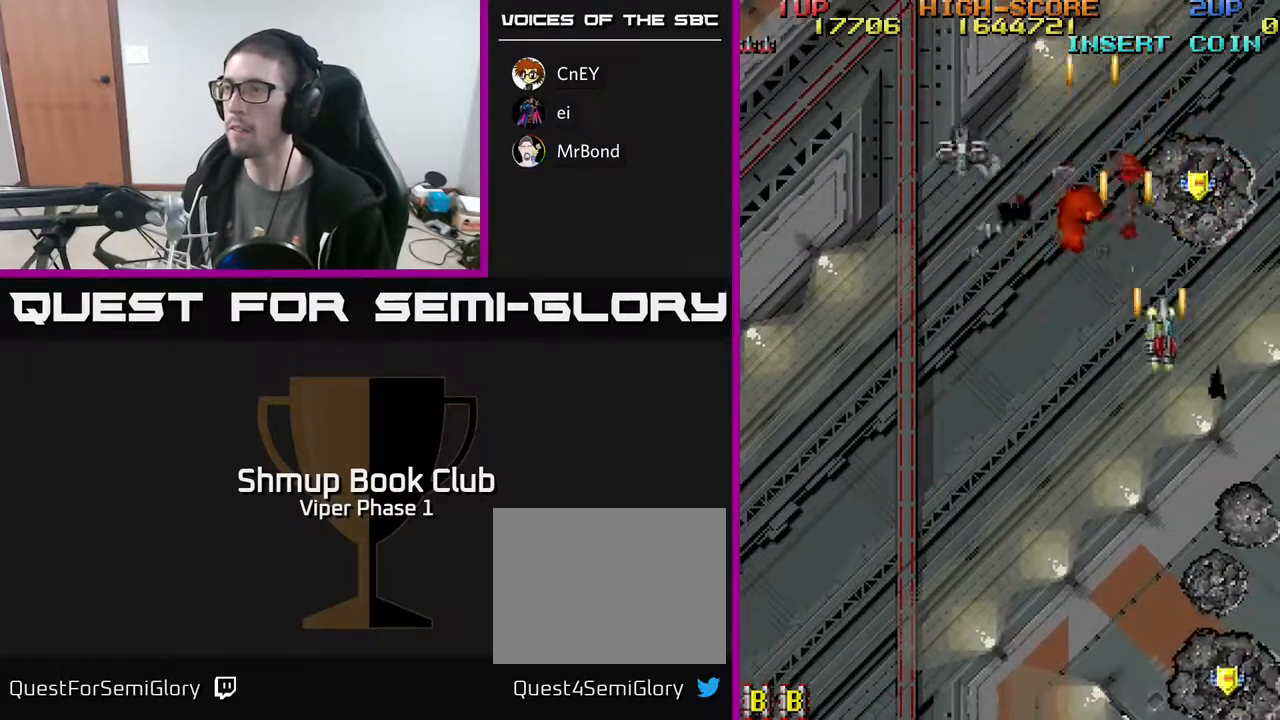
{"buttons": ["A", "DPAD_RIGHT"], "left_stick": "center", "events": [[33, "DPAD_RIGHT", "up"], [83, "DPAD_LEFT", "down"], [283, "DPAD_DOWN", "up"], [467, "DPAD_LEFT", "up"], [483, "DPAD_RIGHT", "down"]]}
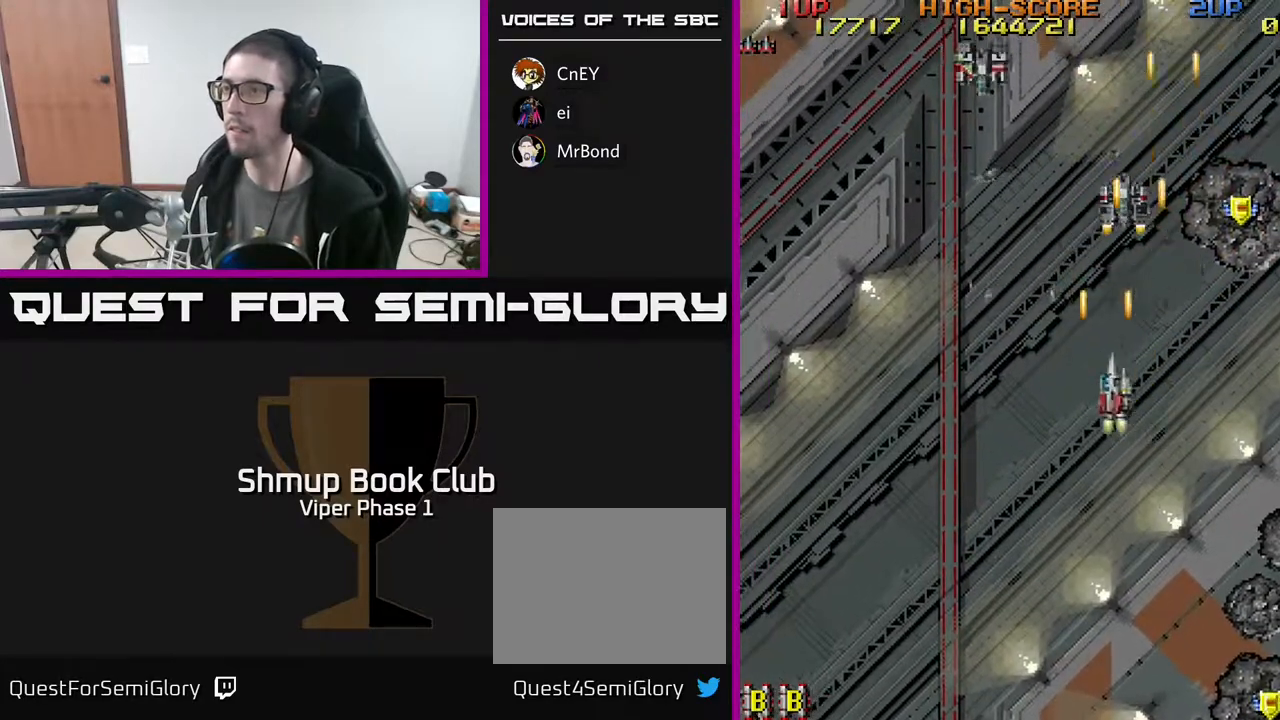
{"buttons": ["A", "DPAD_UP", "DPAD_RIGHT"], "left_stick": "center", "events": [[17, "DPAD_UP", "down"], [217, "DPAD_RIGHT", "up"], [283, "DPAD_LEFT", "down"], [300, "DPAD_UP", "up"], [417, "DPAD_LEFT", "up"], [417, "DPAD_UP", "down"], [433, "DPAD_RIGHT", "down"]]}
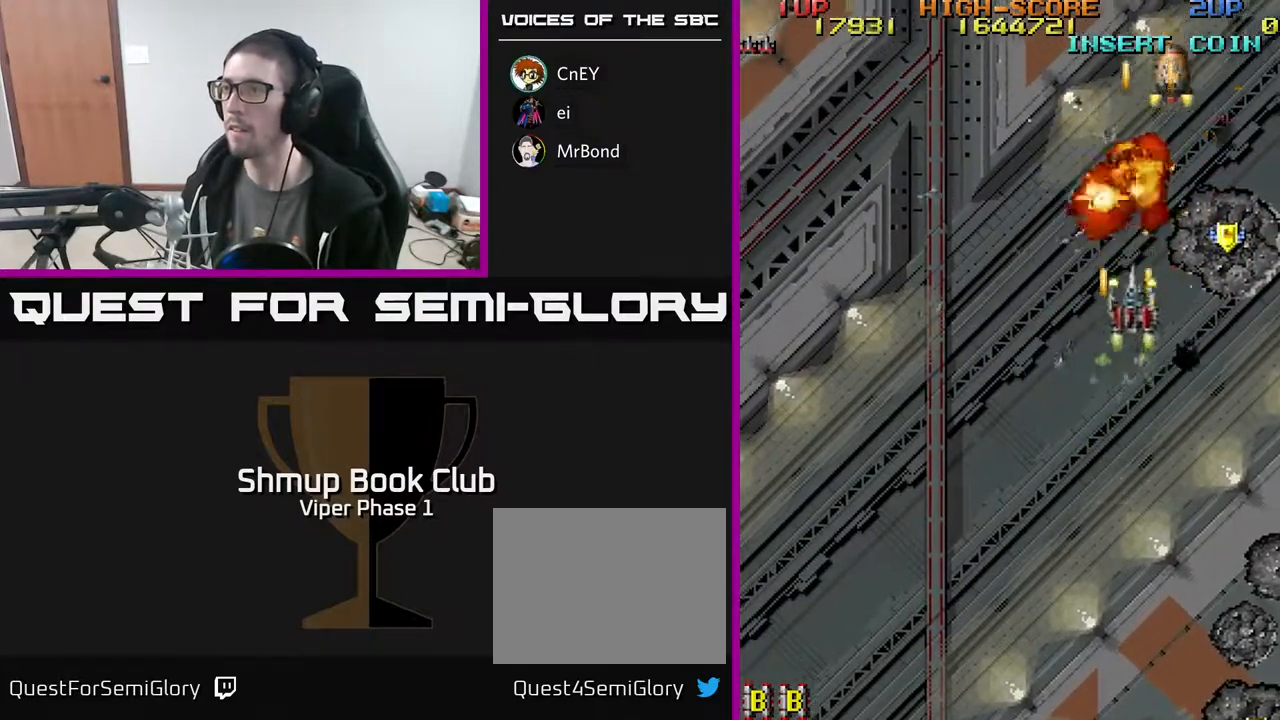
{"buttons": ["A", "DPAD_UP", "DPAD_LEFT"], "left_stick": "center", "events": [[300, "DPAD_UP", "up"], [350, "DPAD_UP", "down"], [367, "DPAD_RIGHT", "up"], [417, "DPAD_LEFT", "down"]]}
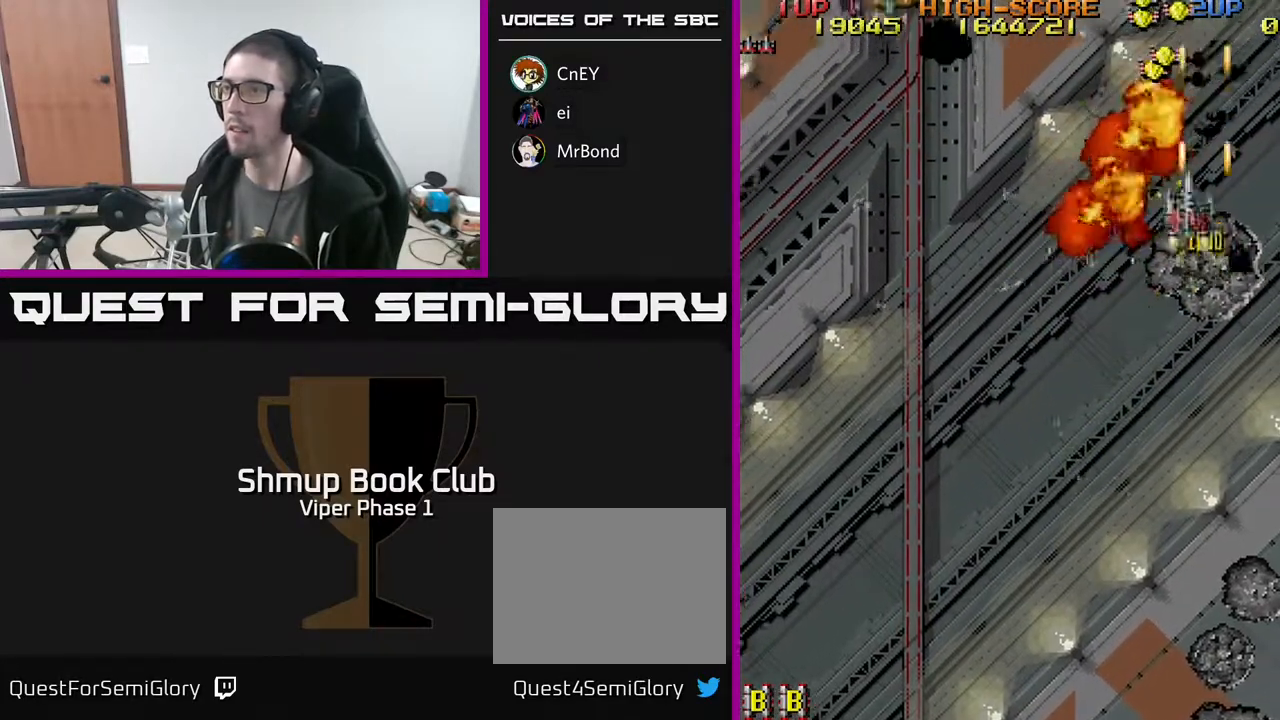
{"buttons": ["A", "DPAD_UP", "DPAD_LEFT"], "left_stick": "center", "events": [[117, "DPAD_LEFT", "up"], [150, "DPAD_RIGHT", "down"], [317, "DPAD_RIGHT", "up"], [450, "DPAD_LEFT", "down"]]}
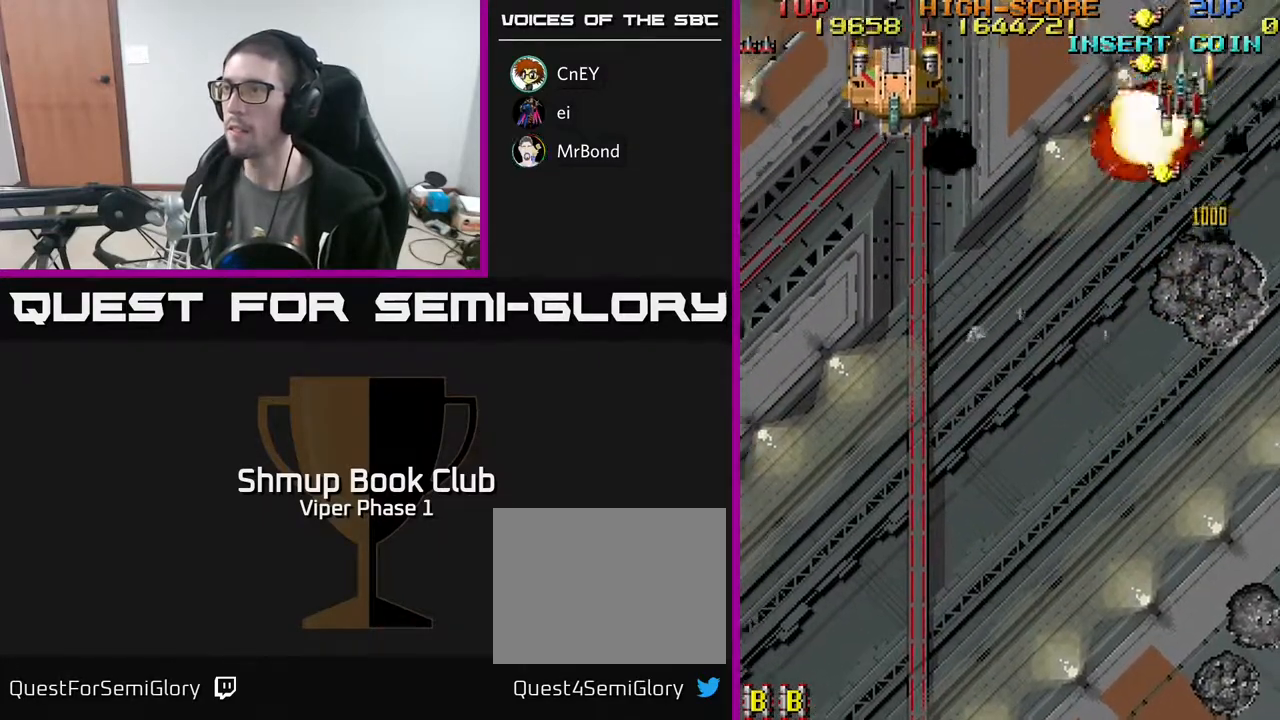
{"buttons": ["A", "DPAD_DOWN"], "left_stick": "center", "events": [[133, "DPAD_LEFT", "up"], [183, "DPAD_RIGHT", "down"], [250, "DPAD_UP", "up"], [300, "DPAD_DOWN", "down"], [383, "DPAD_RIGHT", "up"]]}
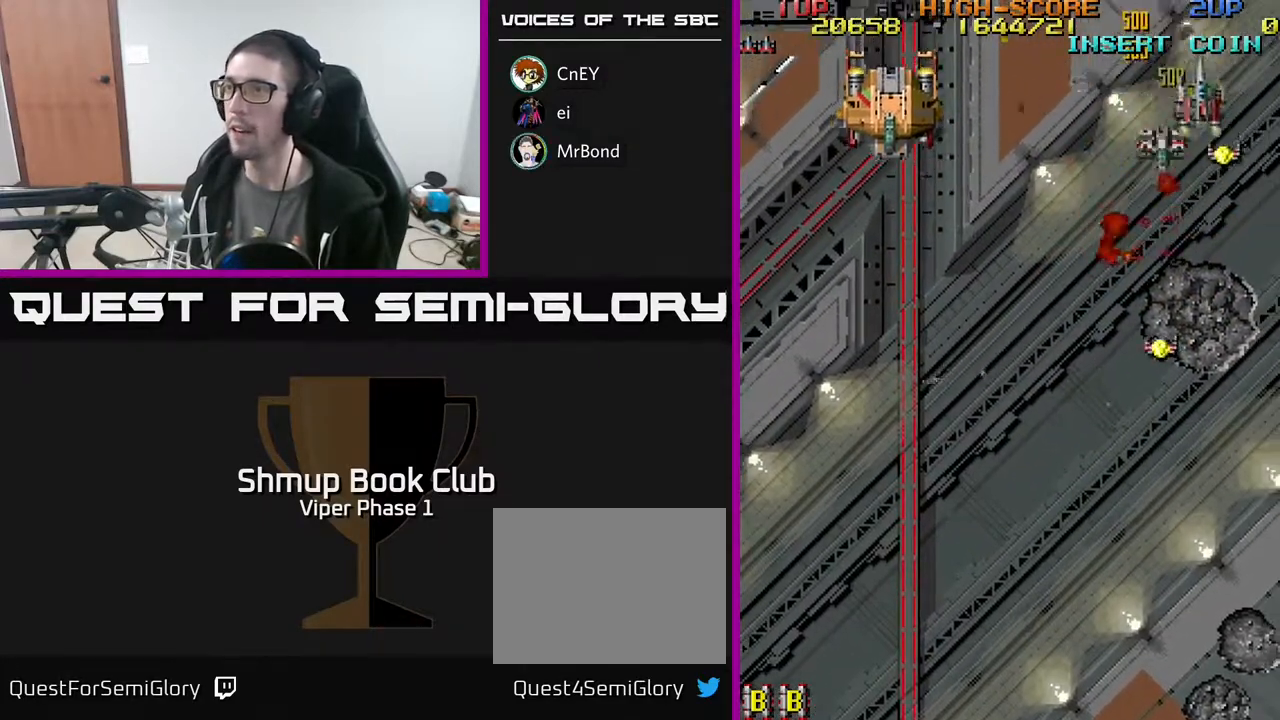
{"buttons": ["A", "DPAD_LEFT"], "left_stick": "center", "events": [[283, "DPAD_RIGHT", "down"], [317, "DPAD_RIGHT", "up"], [467, "DPAD_DOWN", "up"], [467, "DPAD_LEFT", "down"]]}
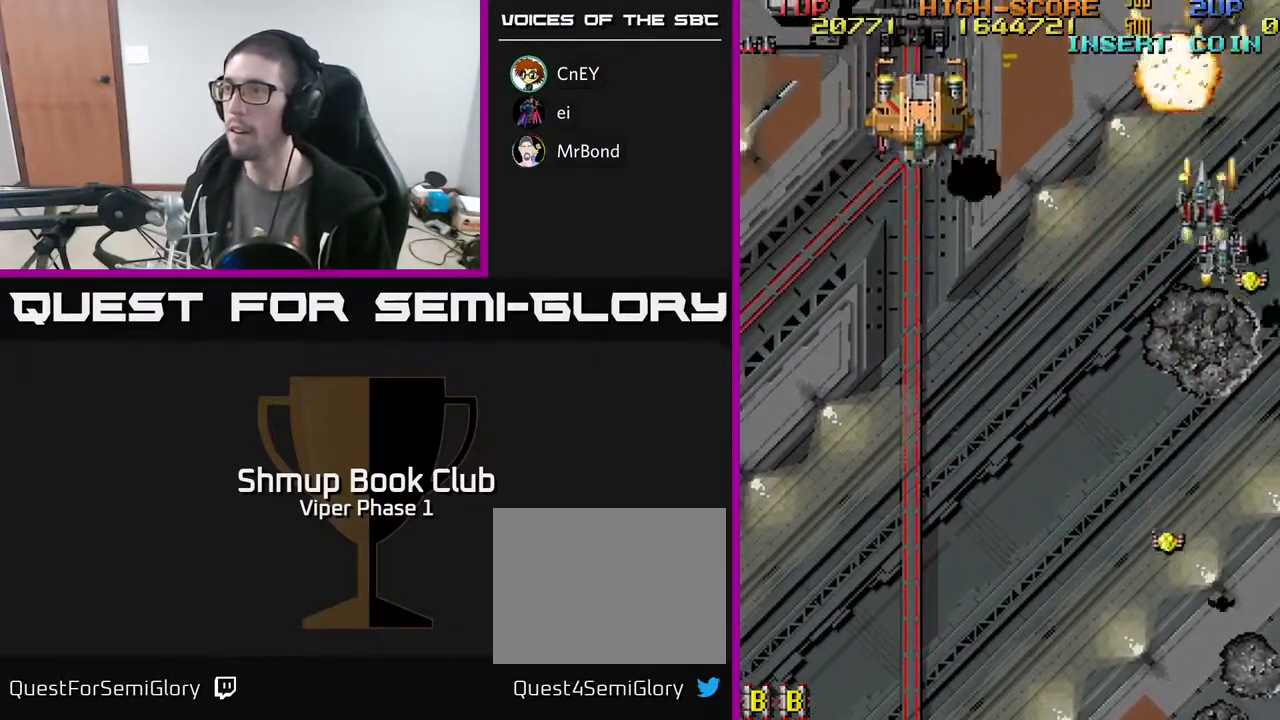
{"buttons": ["A", "DPAD_RIGHT"], "left_stick": "center", "events": [[17, "DPAD_DOWN", "down"], [200, "DPAD_LEFT", "up"], [250, "DPAD_RIGHT", "down"], [400, "DPAD_DOWN", "up"]]}
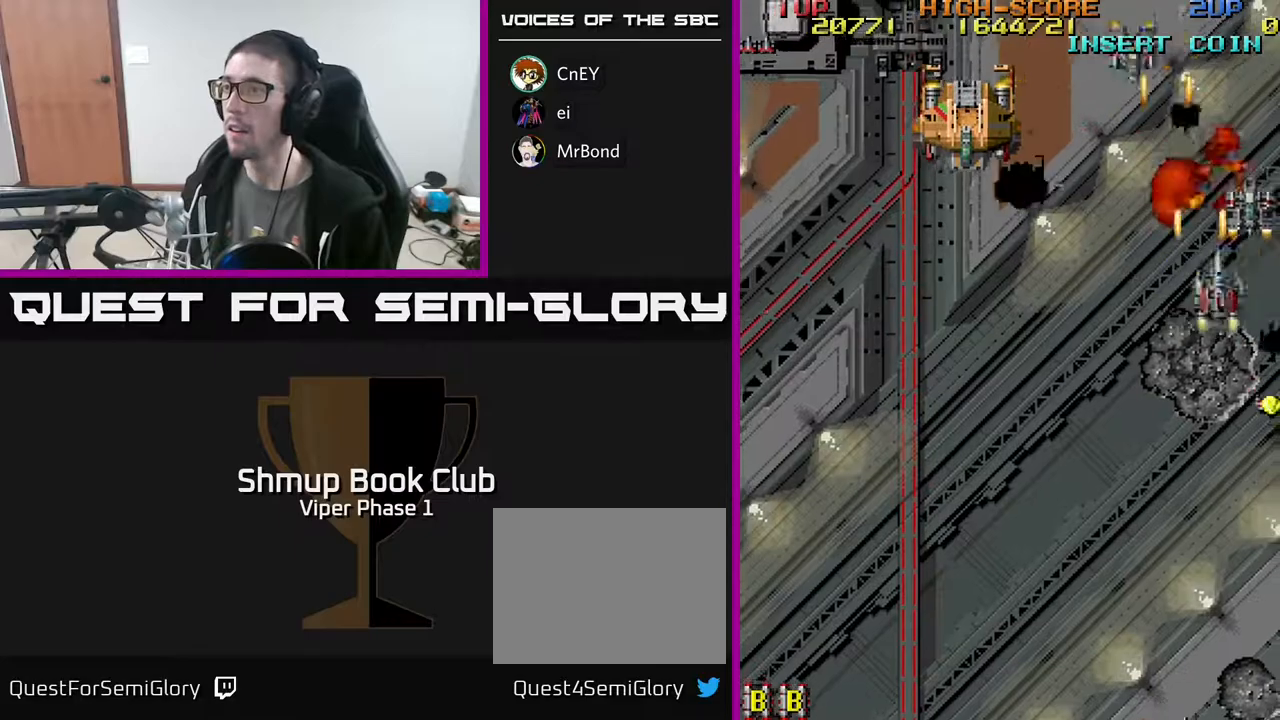
{"buttons": ["A", "DPAD_LEFT"], "left_stick": "center", "events": [[83, "DPAD_DOWN", "down"], [100, "DPAD_RIGHT", "up"], [133, "DPAD_LEFT", "down"], [200, "DPAD_DOWN", "up"]]}
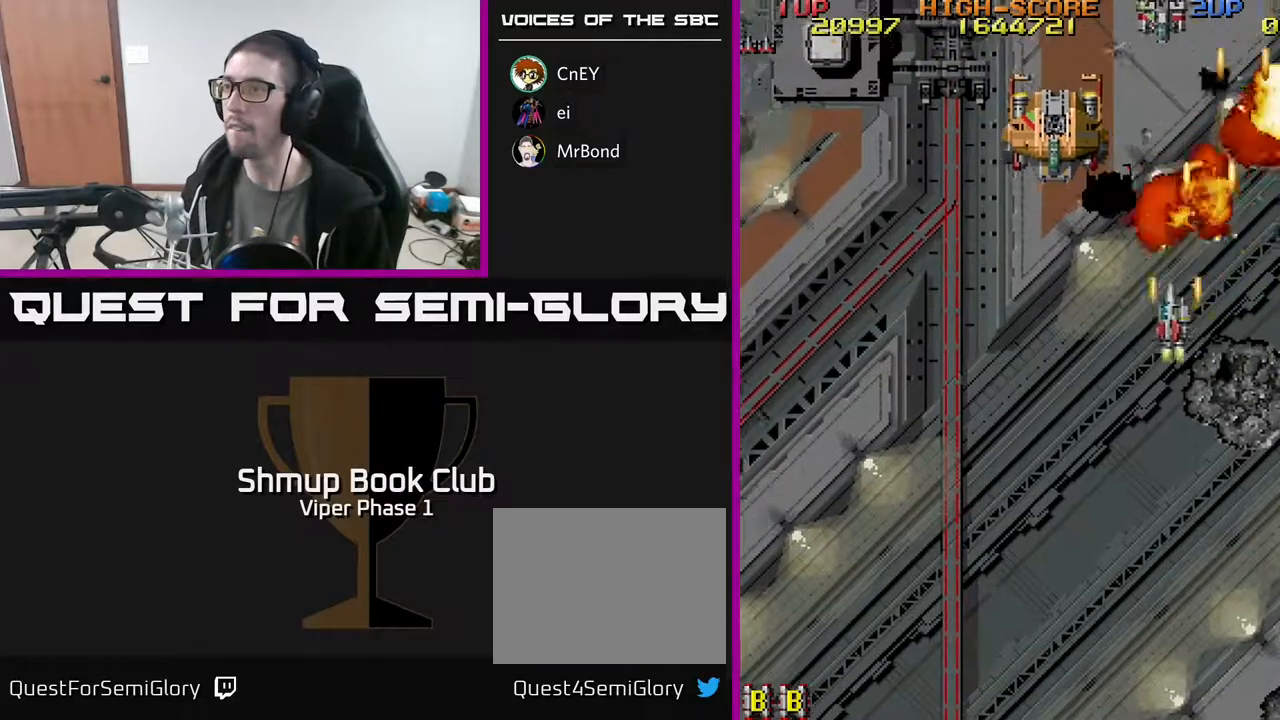
{"buttons": ["A", "DPAD_UP"], "left_stick": "center", "events": [[167, "DPAD_UP", "down"], [367, "DPAD_LEFT", "up"]]}
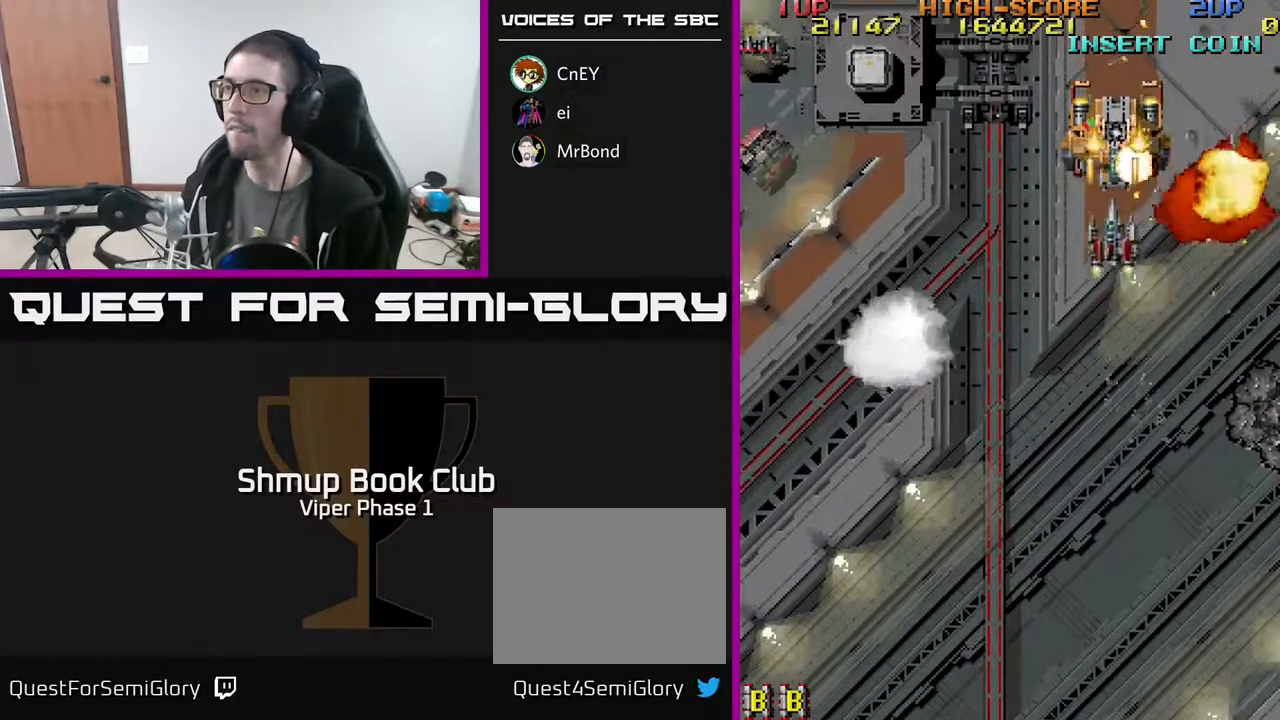
{"buttons": ["A", "DPAD_DOWN"], "left_stick": "center", "events": [[83, "DPAD_UP", "up"], [283, "DPAD_UP", "down"], [367, "DPAD_UP", "up"], [383, "DPAD_DOWN", "down"]]}
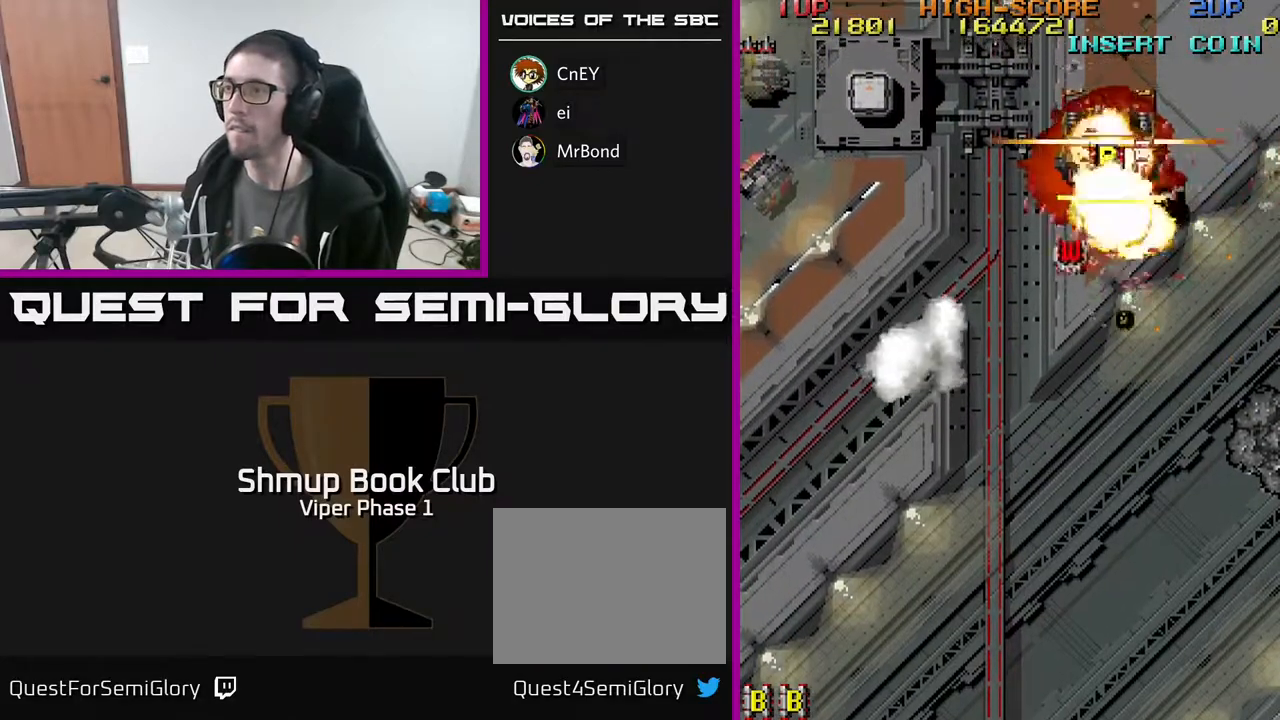
{"buttons": ["A"], "left_stick": "center", "events": [[217, "DPAD_DOWN", "up"]]}
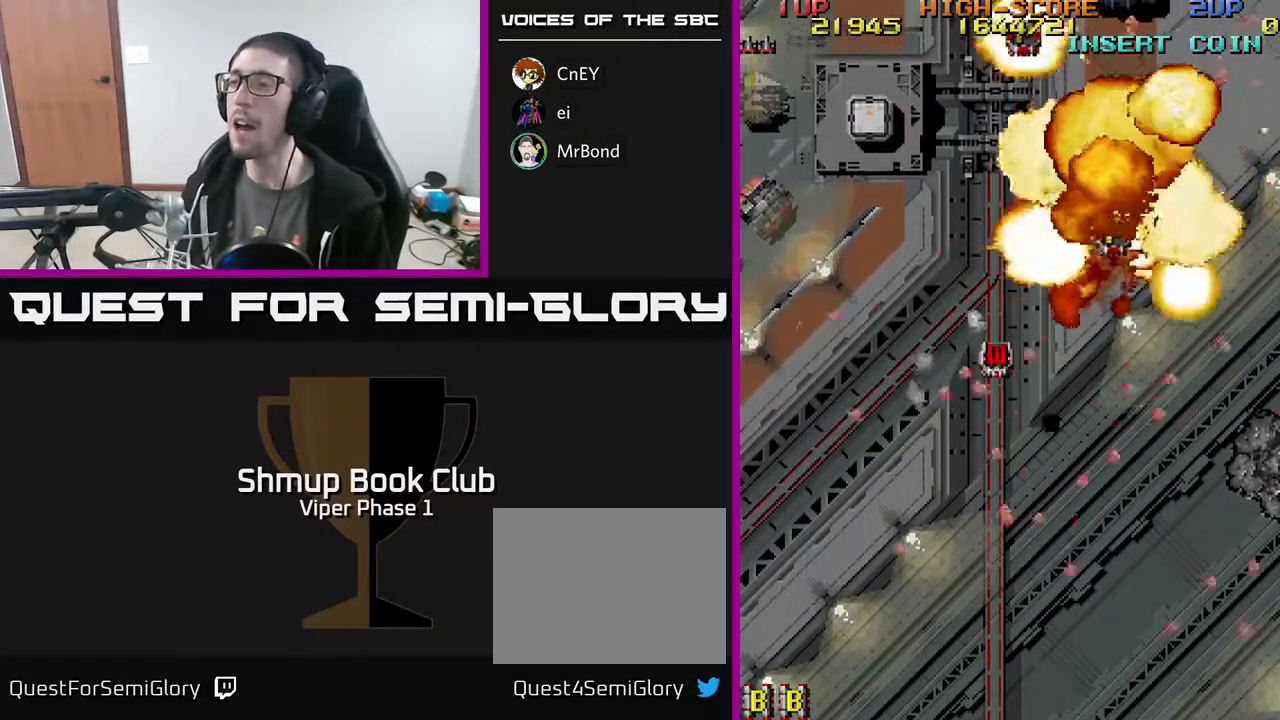
{"buttons": ["A", "DPAD_UP"], "left_stick": "center", "events": [[483, "DPAD_UP", "down"]]}
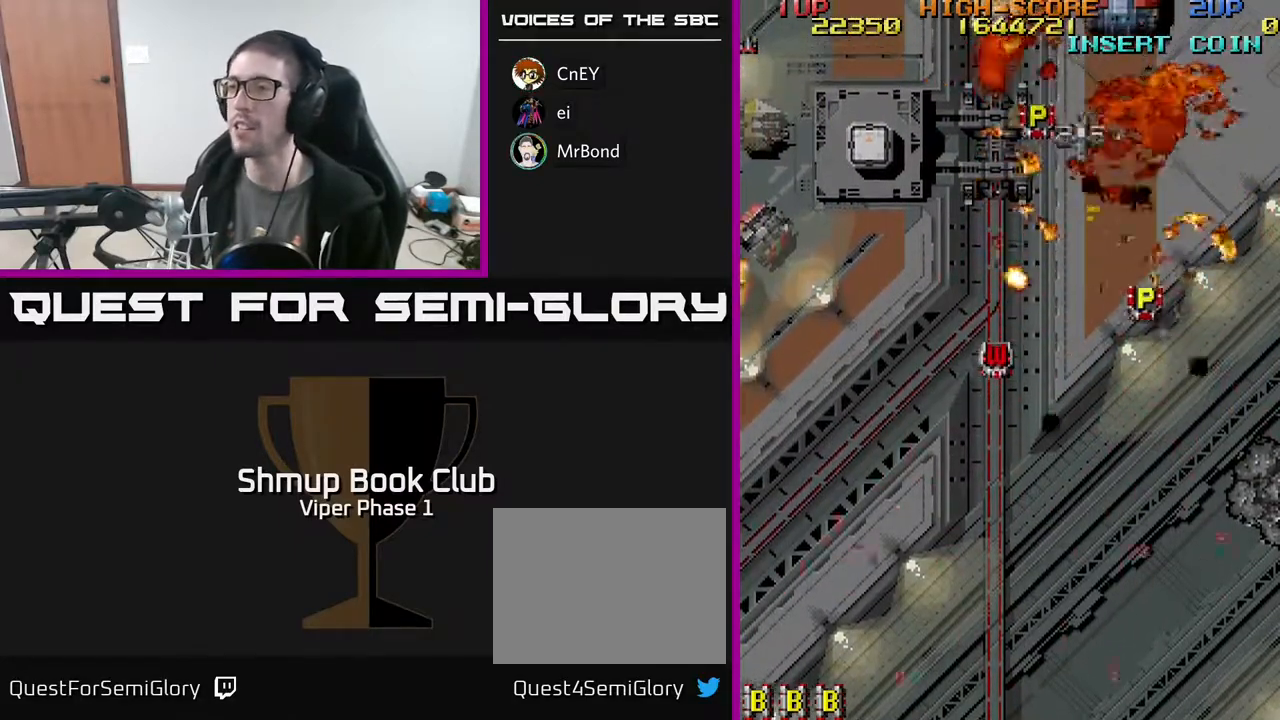
{"buttons": ["A", "DPAD_UP", "DPAD_RIGHT"], "left_stick": "center", "events": [[400, "DPAD_RIGHT", "down"]]}
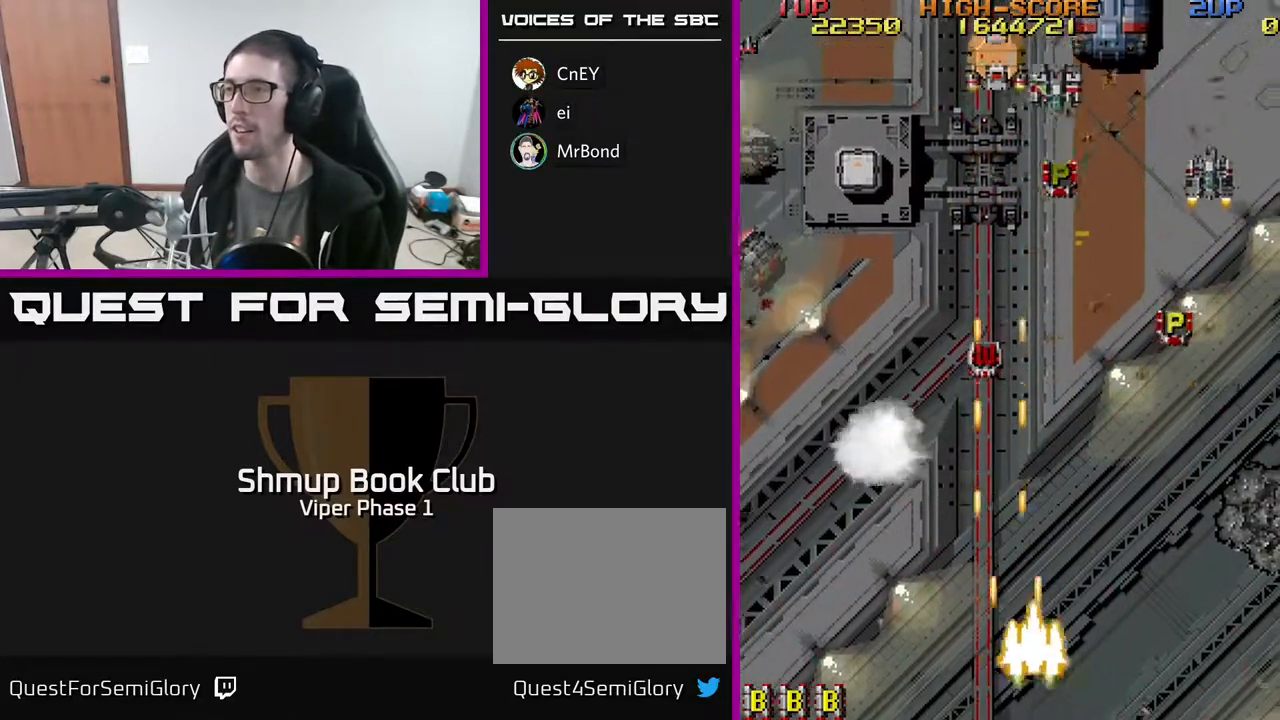
{"buttons": ["A", "DPAD_UP", "DPAD_RIGHT"], "left_stick": "center", "events": []}
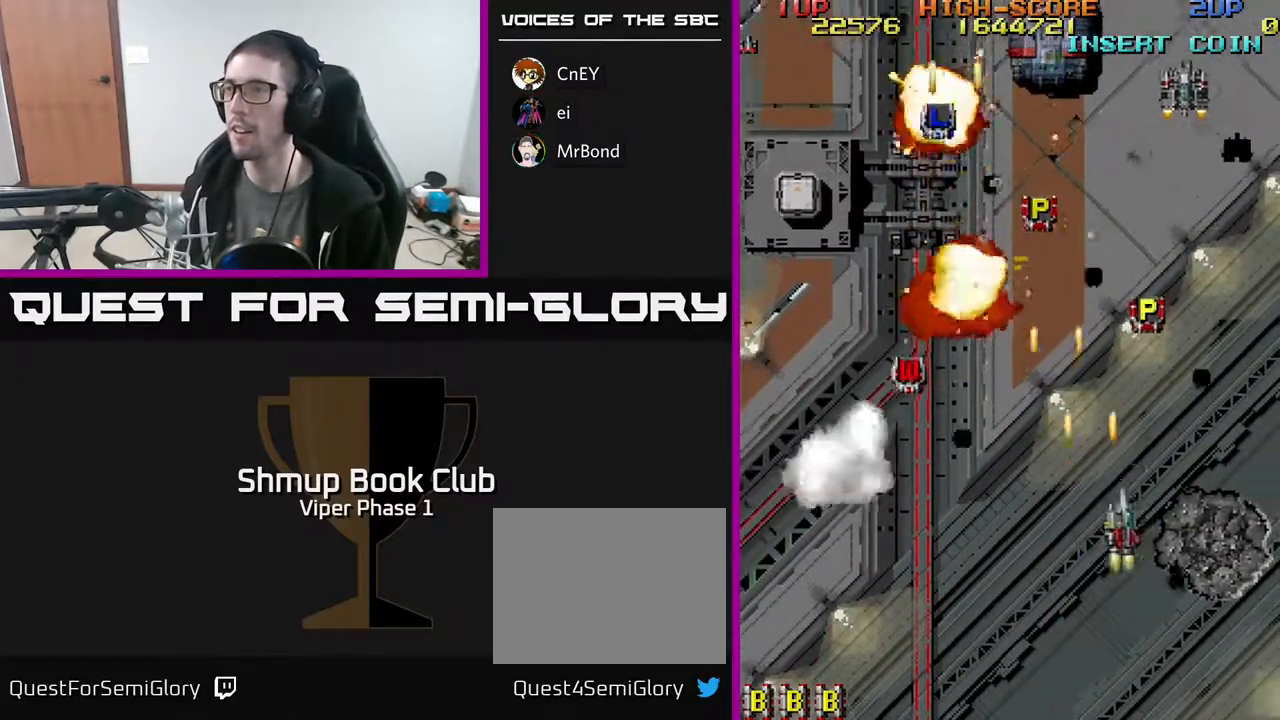
{"buttons": ["A", "DPAD_UP"], "left_stick": "center", "events": [[267, "DPAD_RIGHT", "up"]]}
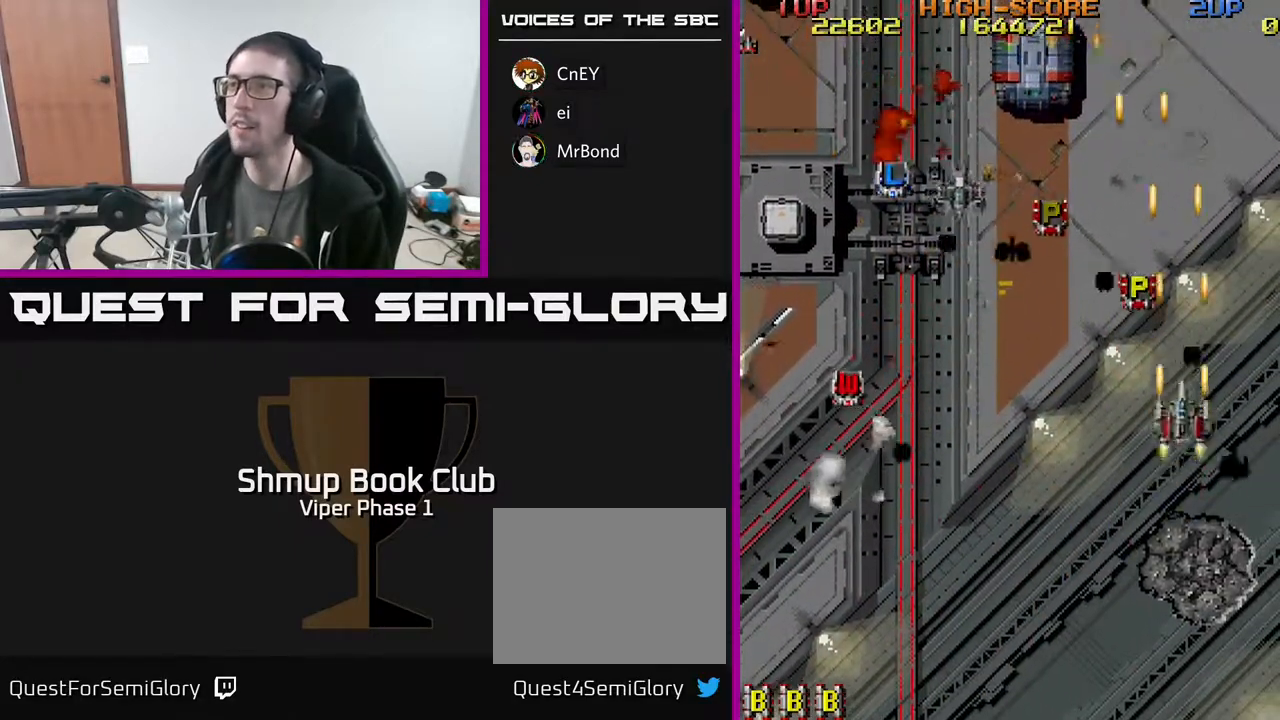
{"buttons": ["A", "DPAD_UP"], "left_stick": "center", "events": [[67, "DPAD_LEFT", "down"], [500, "DPAD_LEFT", "up"]]}
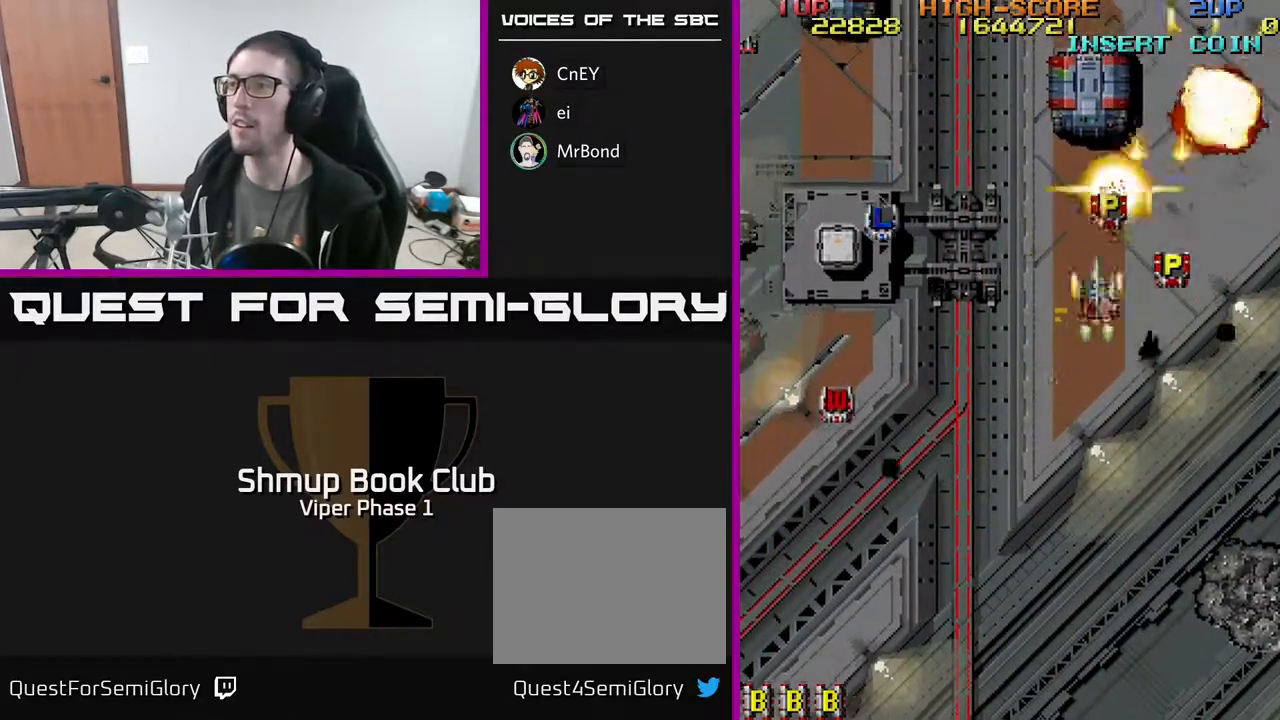
{"buttons": ["A", "DPAD_UP"], "left_stick": "center", "events": [[250, "DPAD_RIGHT", "down"], [283, "DPAD_RIGHT", "up"], [300, "DPAD_UP", "up"], [350, "DPAD_DOWN", "down"], [467, "DPAD_DOWN", "up"], [500, "DPAD_UP", "down"]]}
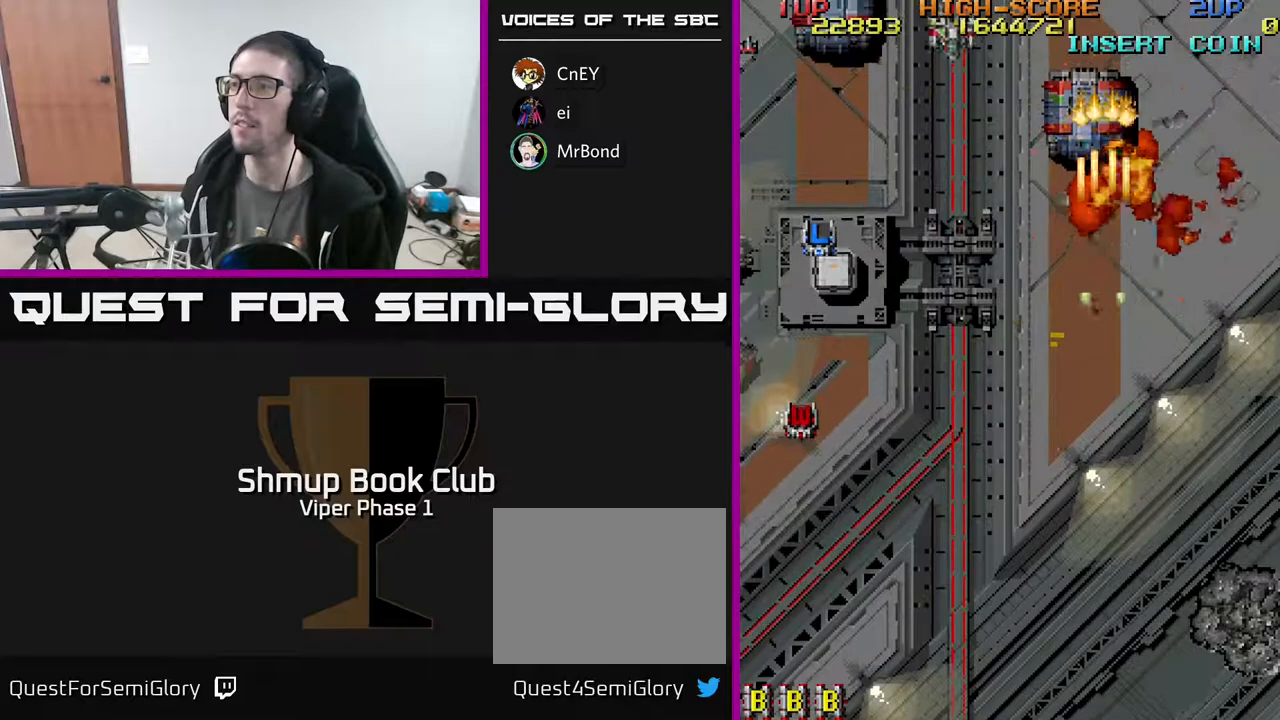
{"buttons": ["A", "DPAD_LEFT"], "left_stick": "center", "events": [[50, "DPAD_UP", "up"], [150, "DPAD_DOWN", "down"], [150, "DPAD_RIGHT", "down"], [167, "DPAD_RIGHT", "up"], [217, "DPAD_LEFT", "down"], [267, "DPAD_DOWN", "up"]]}
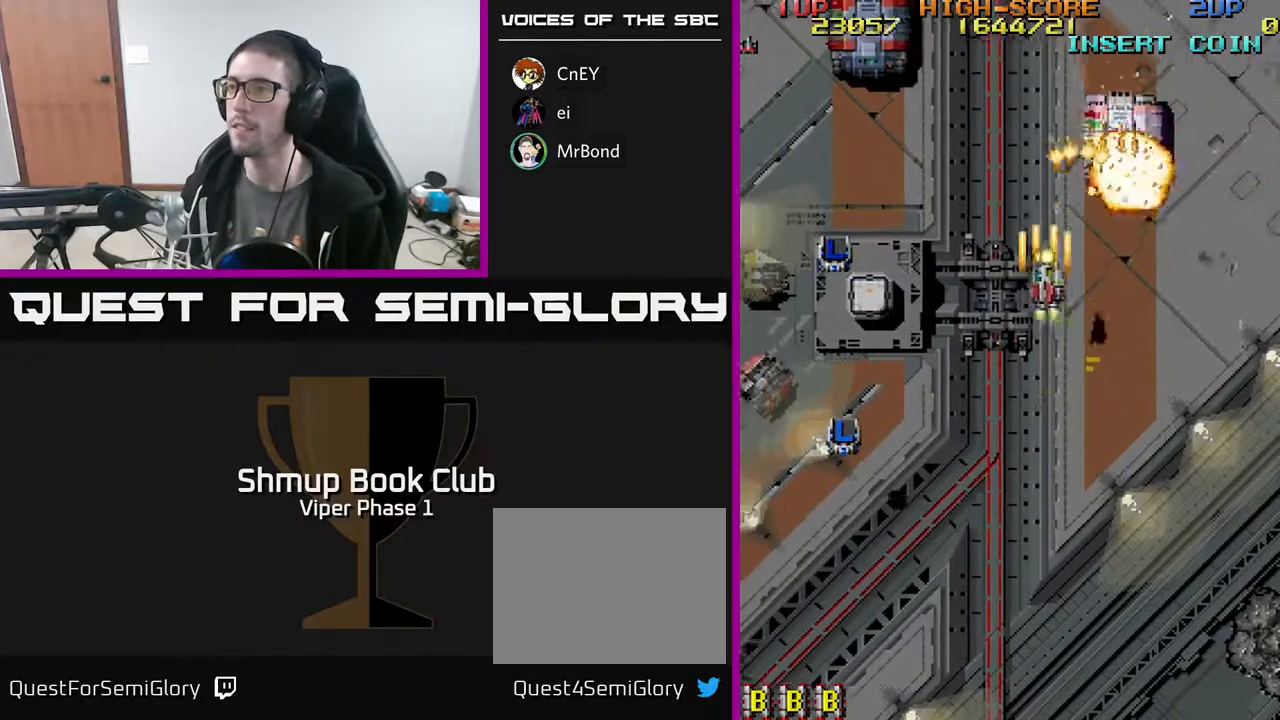
{"buttons": ["A", "DPAD_LEFT"], "left_stick": "center", "events": []}
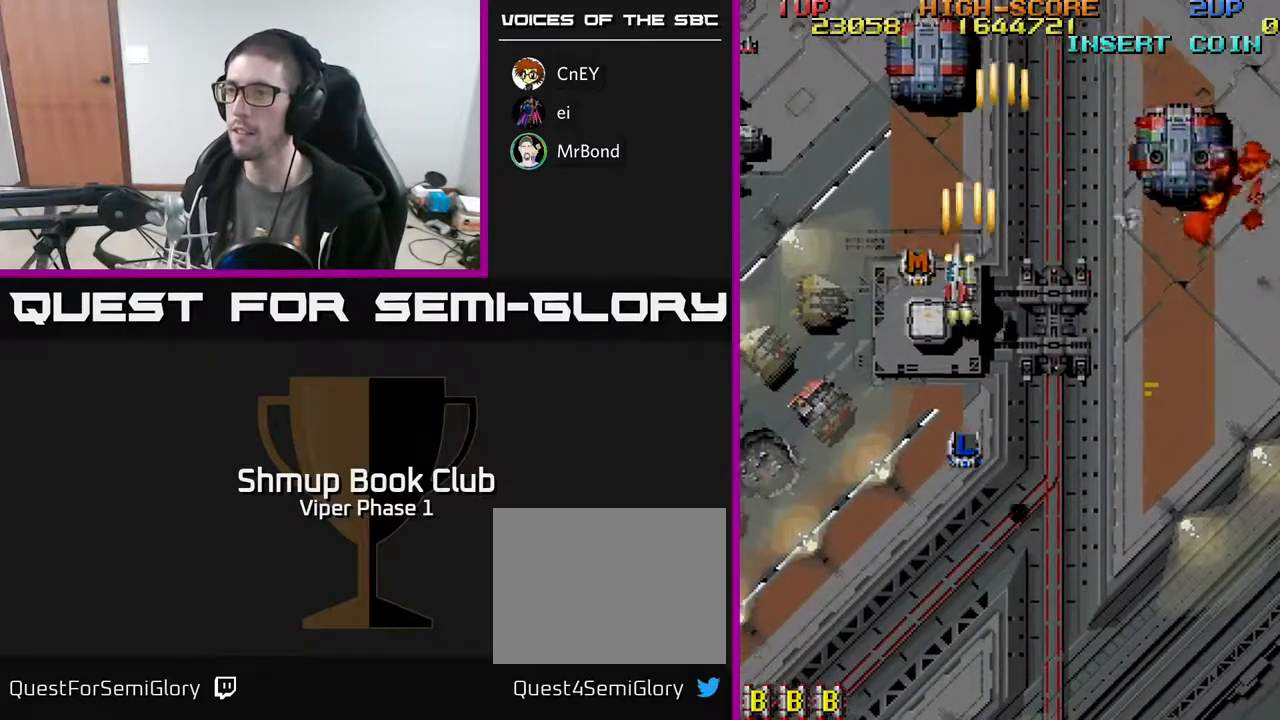
{"buttons": ["A", "DPAD_DOWN", "DPAD_LEFT"], "left_stick": "center", "events": [[133, "DPAD_DOWN", "down"], [183, "DPAD_LEFT", "up"], [383, "DPAD_LEFT", "down"]]}
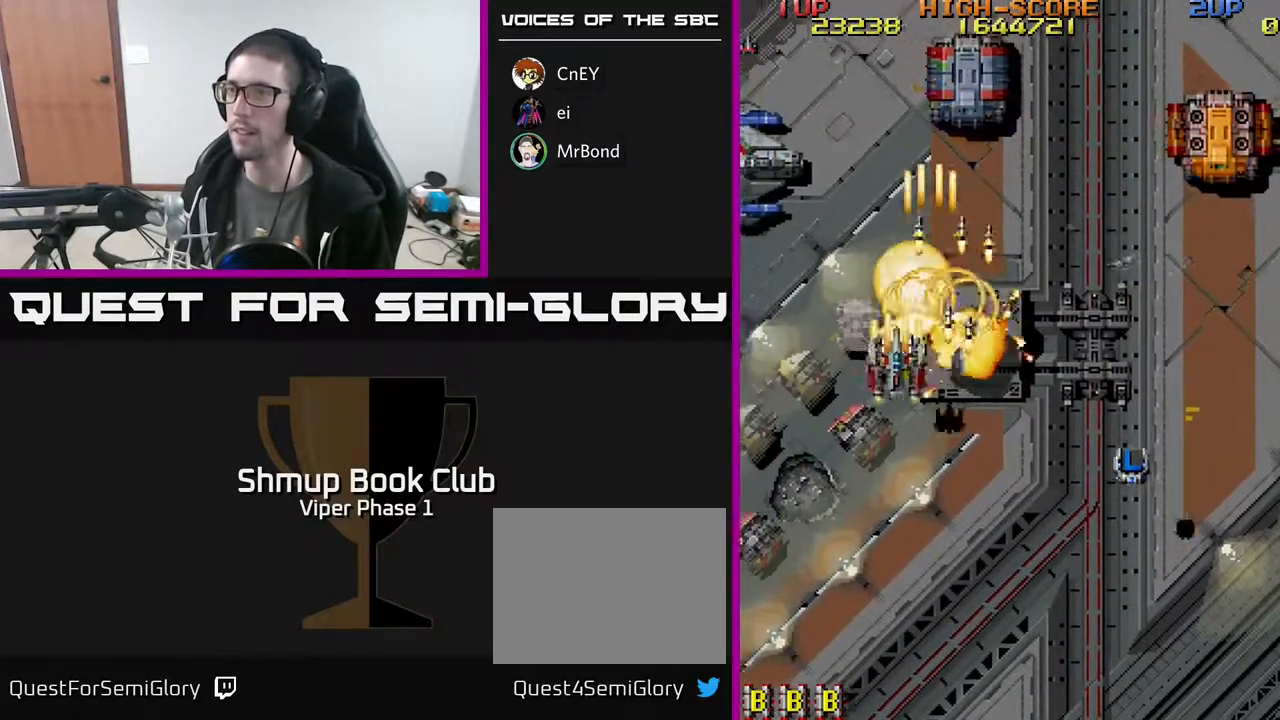
{"buttons": [], "left_stick": "center", "events": [[67, "DPAD_DOWN", "up"], [83, "DPAD_LEFT", "up"], [217, "A", "up"], [317, "L3", "down"], [367, "L3", "up"]]}
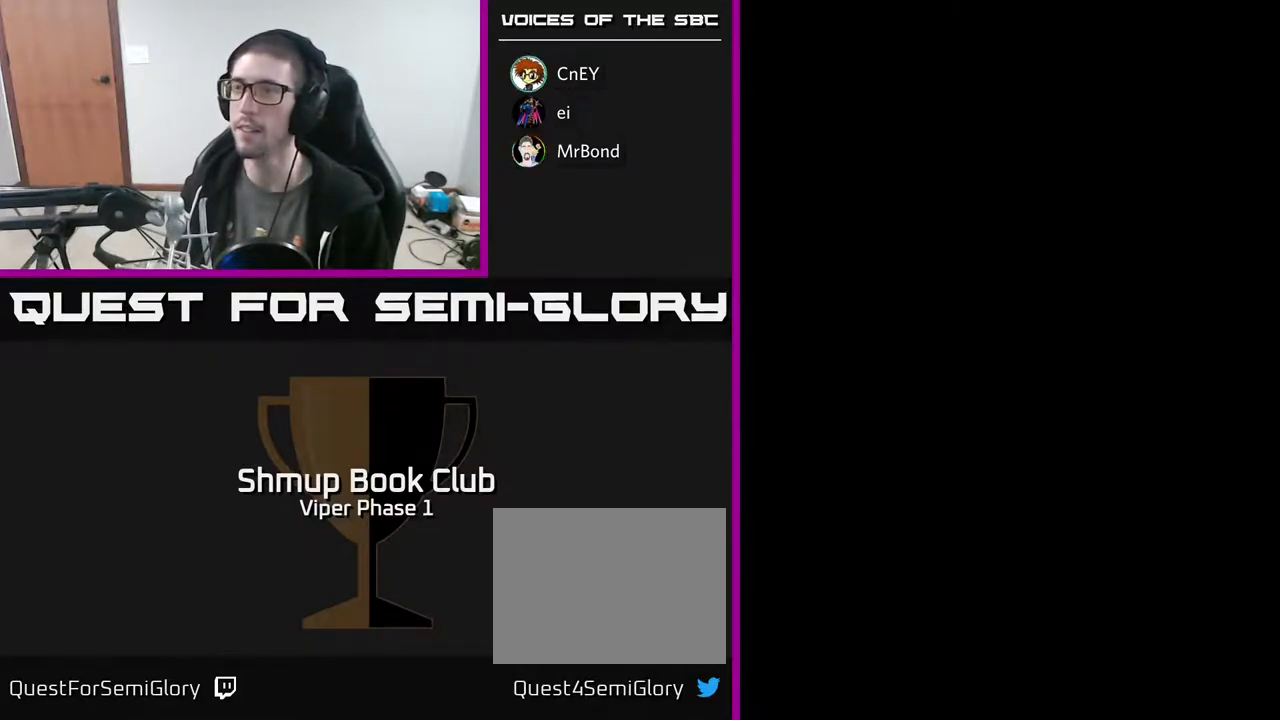
{"buttons": [], "left_stick": "center", "events": []}
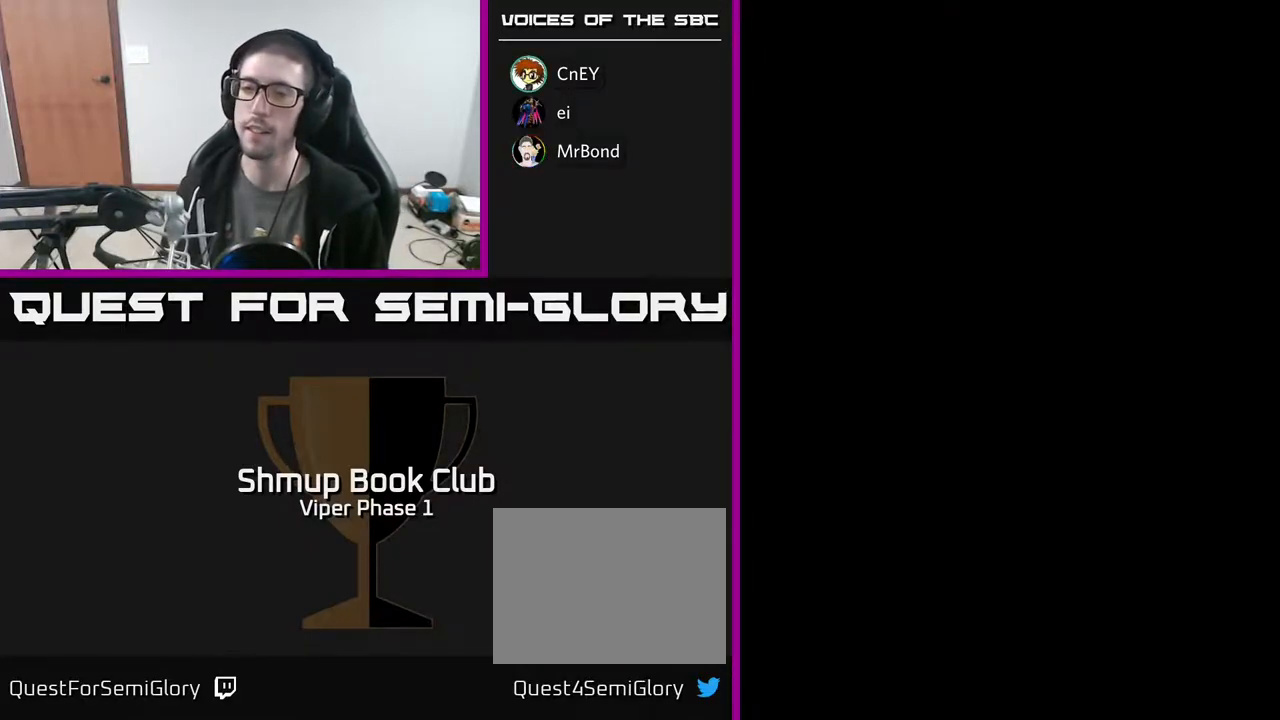
{"buttons": ["A"], "left_stick": "center", "events": [[83, "X", "down"], [200, "A", "down"], [200, "X", "up"], [283, "X", "down"], [300, "A", "up"], [400, "X", "up"], [417, "A", "down"]]}